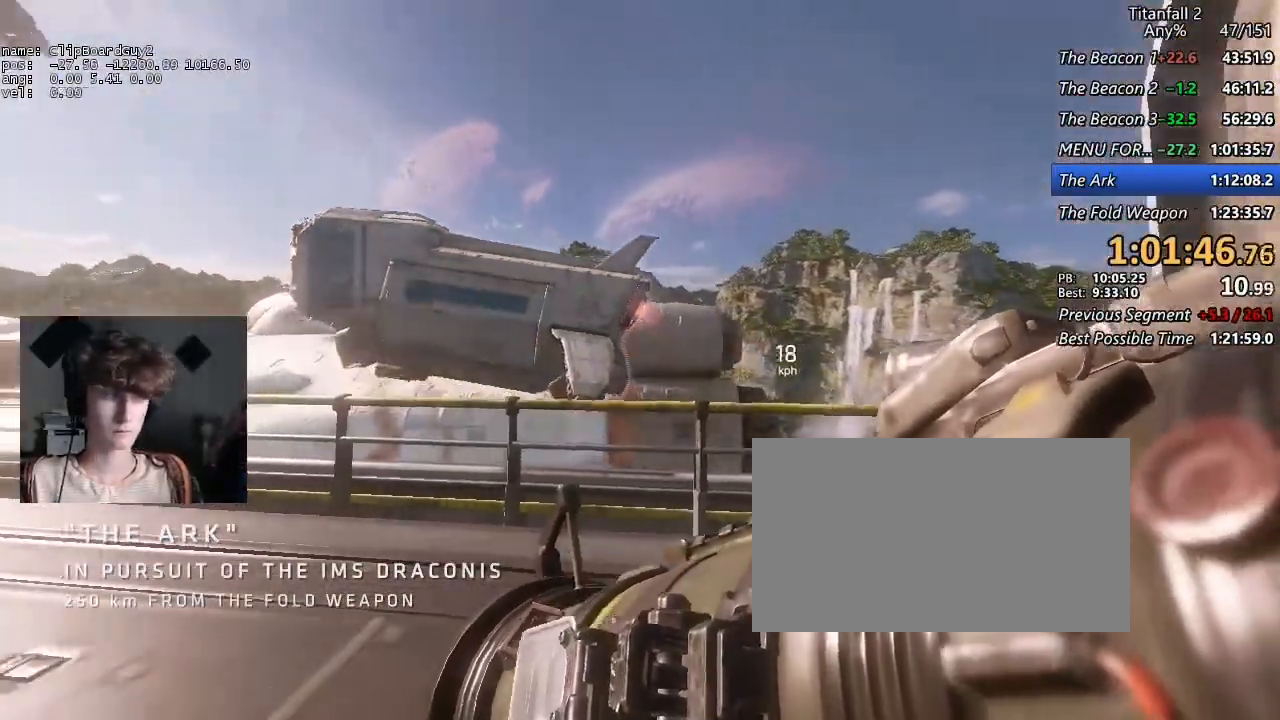
Gameplay with keyboard and mouse; each line is a JSON object with the keys and mouse buttons held at the frame after it. "events" lists presses ("down") and releases ("up") of "1", "2", "3", "4", "5", "a", "alt", "b", "c", "ctrl", "d", "e", "f", "g", "q", "r", "s", "shift", "space", "t", "tab", "v", "w", "x", "z", "mouse_left", "mouse_middle", "mouse_right", "mouse_mb4", "mouse_mb5", "mouse_wheel_up" and "mouse_wheel_down" between this image and that frame as [ms after this image, input, new state], when the widget could be followed in between. "mouse_left", "mouse_middle", "mouse_right", "mouse_mb4", "mouse_mb5", "mouse_wheel_up", "mouse_wheel_down" = the "left", "middle", "right", "mb4", "mb5", "wheel_up", "wheel_down" buttons of the "mouse" list. No other keys are recorded. Not read: mouse_move.
{"keys": [], "mouse": [], "events": [[67, "s", "down"], [250, "d", "down"], [250, "s", "up"], [384, "d", "up"]]}
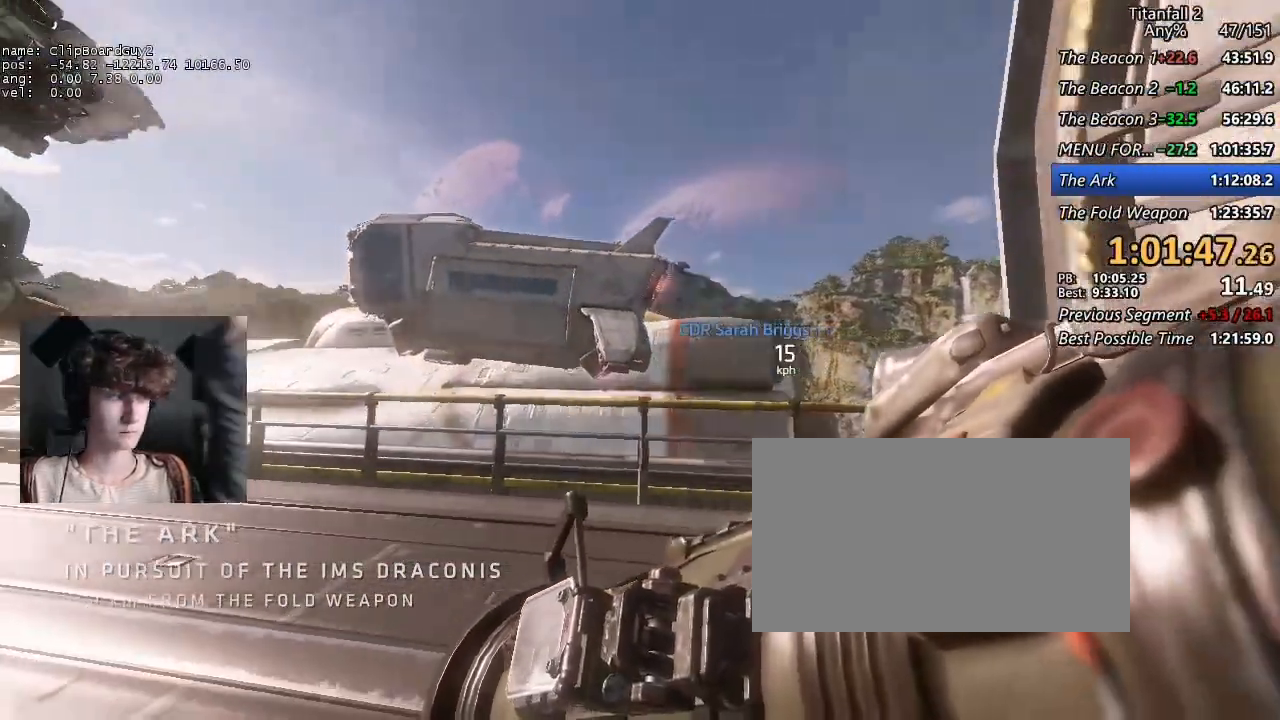
{"keys": ["d", "w"], "mouse": ["right"], "events": [[217, "s", "down"], [350, "mouse_right", "down"], [350, "s", "up"], [450, "d", "down"], [500, "w", "down"]]}
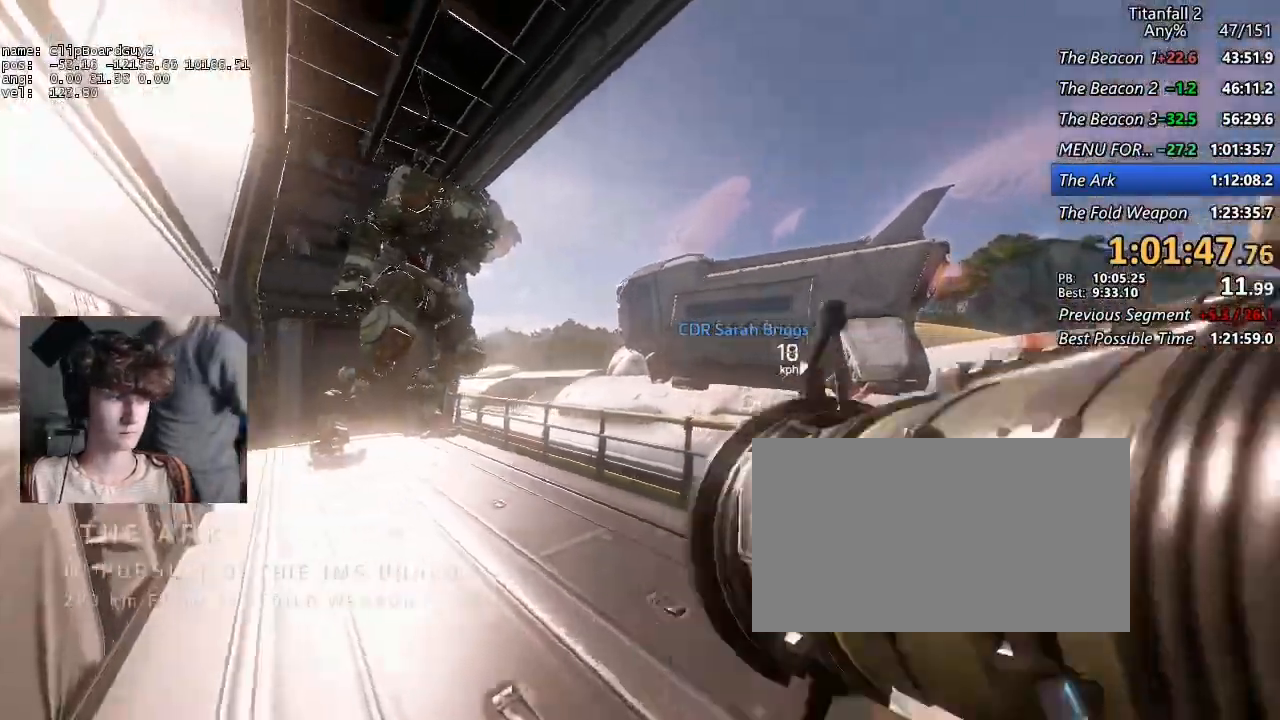
{"keys": ["d"], "mouse": [], "events": [[467, "mouse_right", "up"], [467, "w", "up"]]}
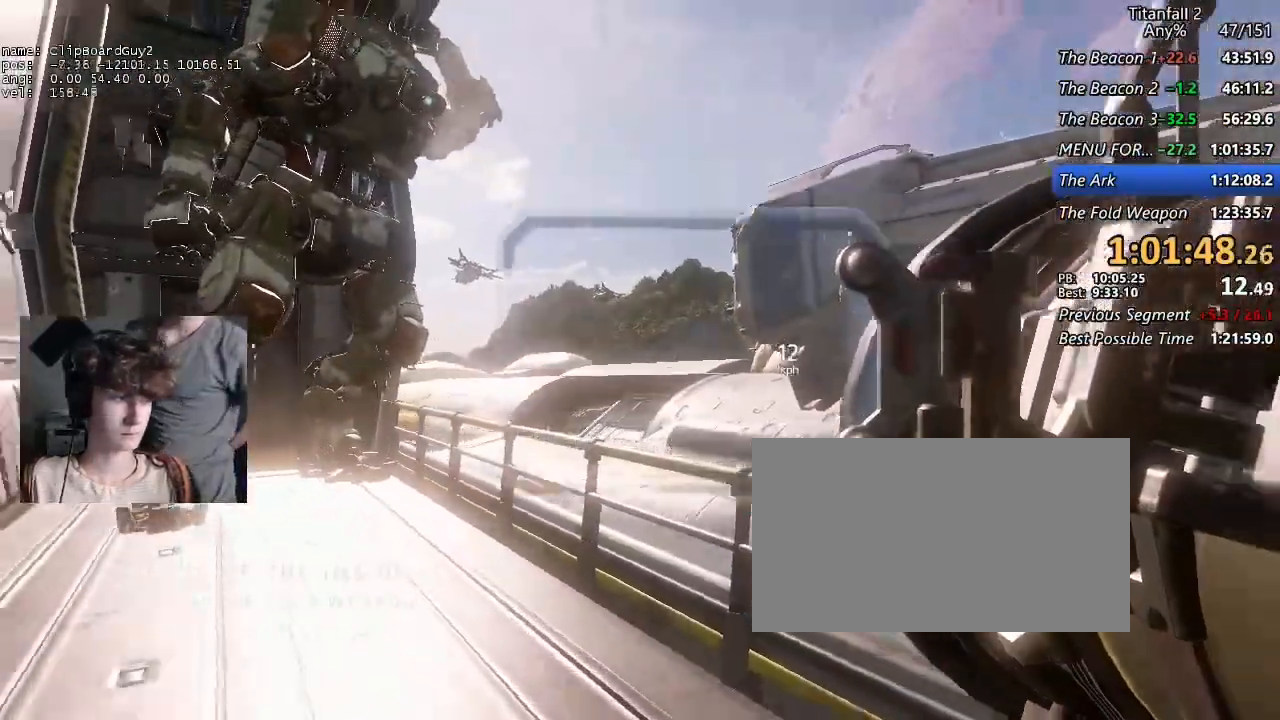
{"keys": ["a"], "mouse": [], "events": [[67, "w", "down"], [300, "d", "up"], [434, "a", "down"], [484, "w", "up"]]}
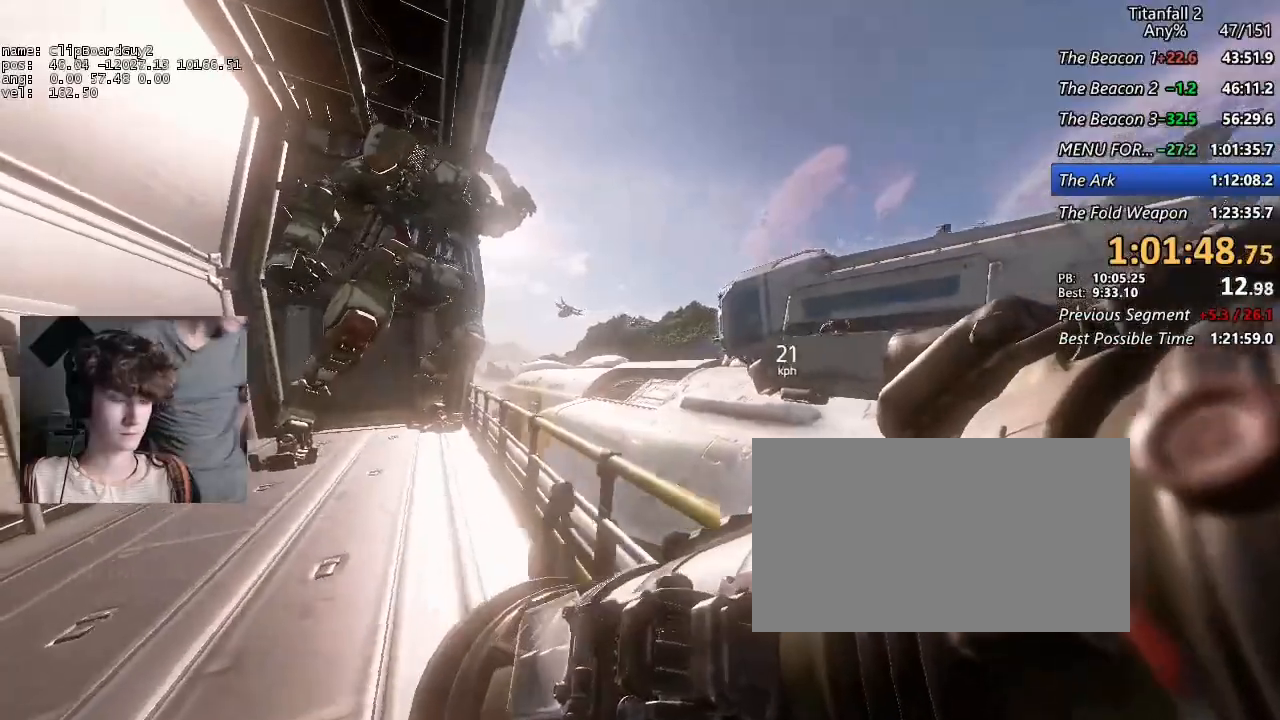
{"keys": ["a"], "mouse": [], "events": []}
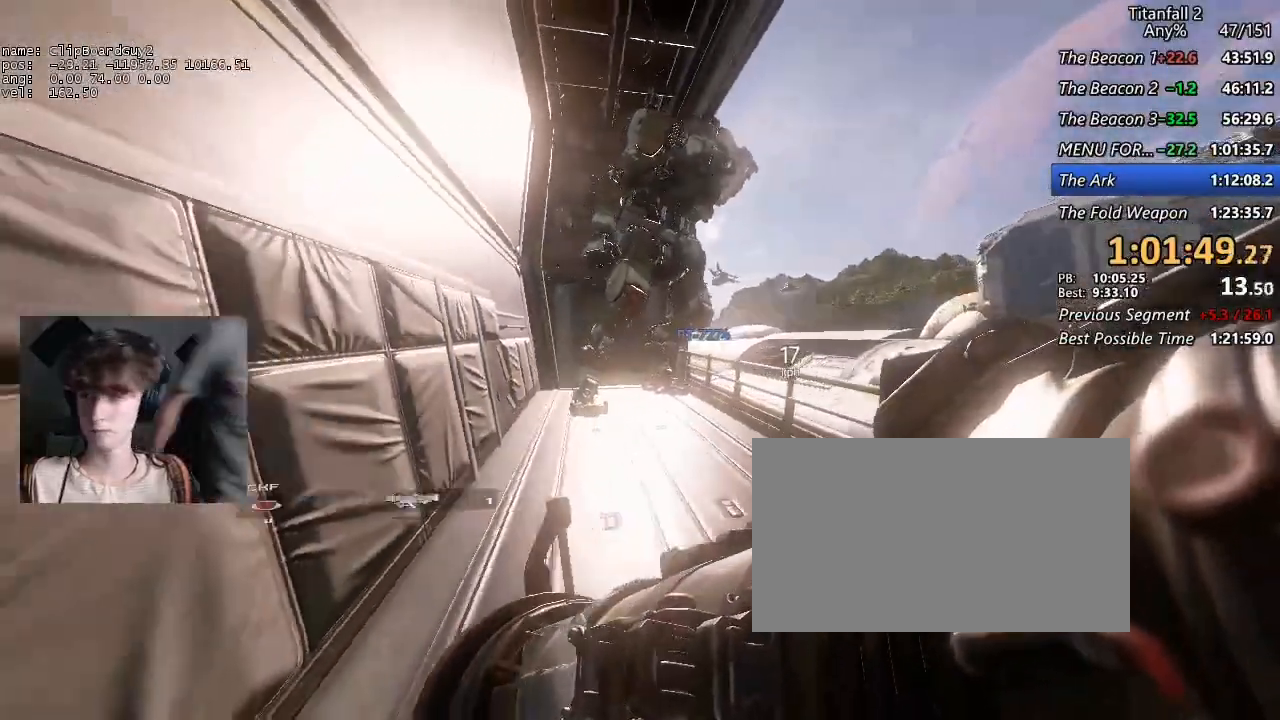
{"keys": ["s"], "mouse": [], "events": [[367, "s", "down"], [417, "a", "up"]]}
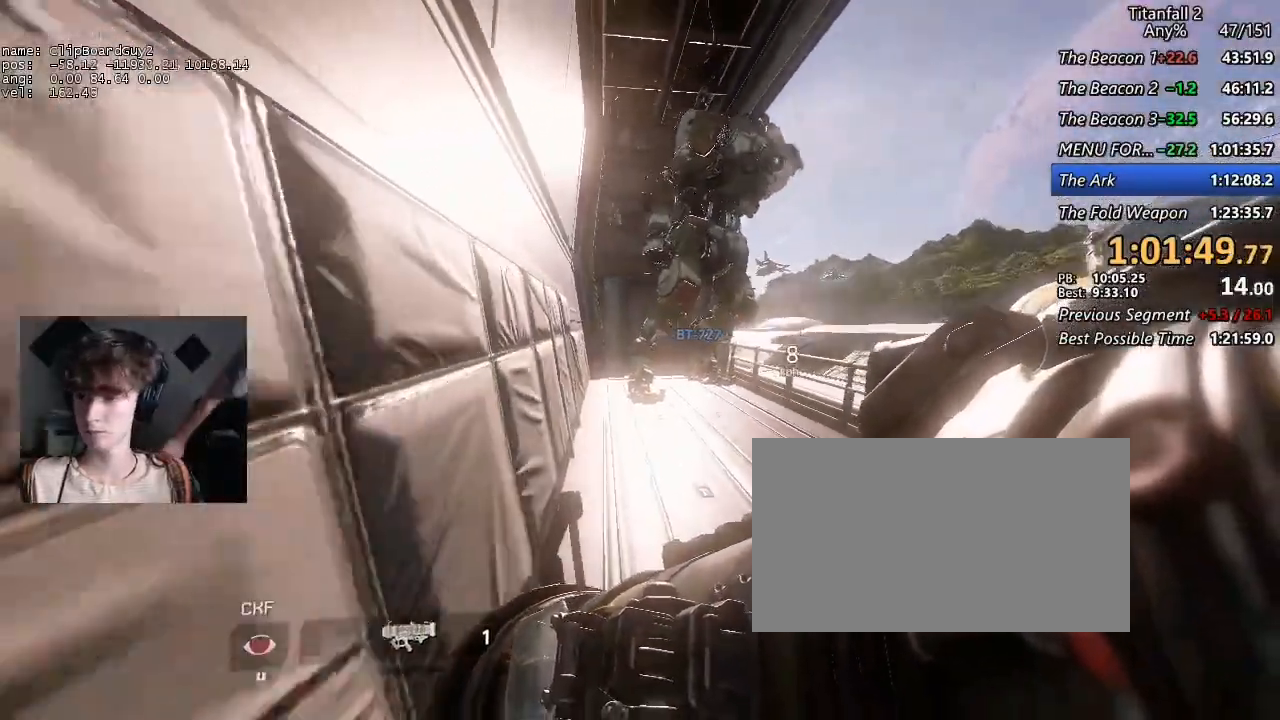
{"keys": ["w"], "mouse": [], "events": [[200, "d", "down"], [250, "s", "up"], [434, "d", "up"], [434, "w", "down"]]}
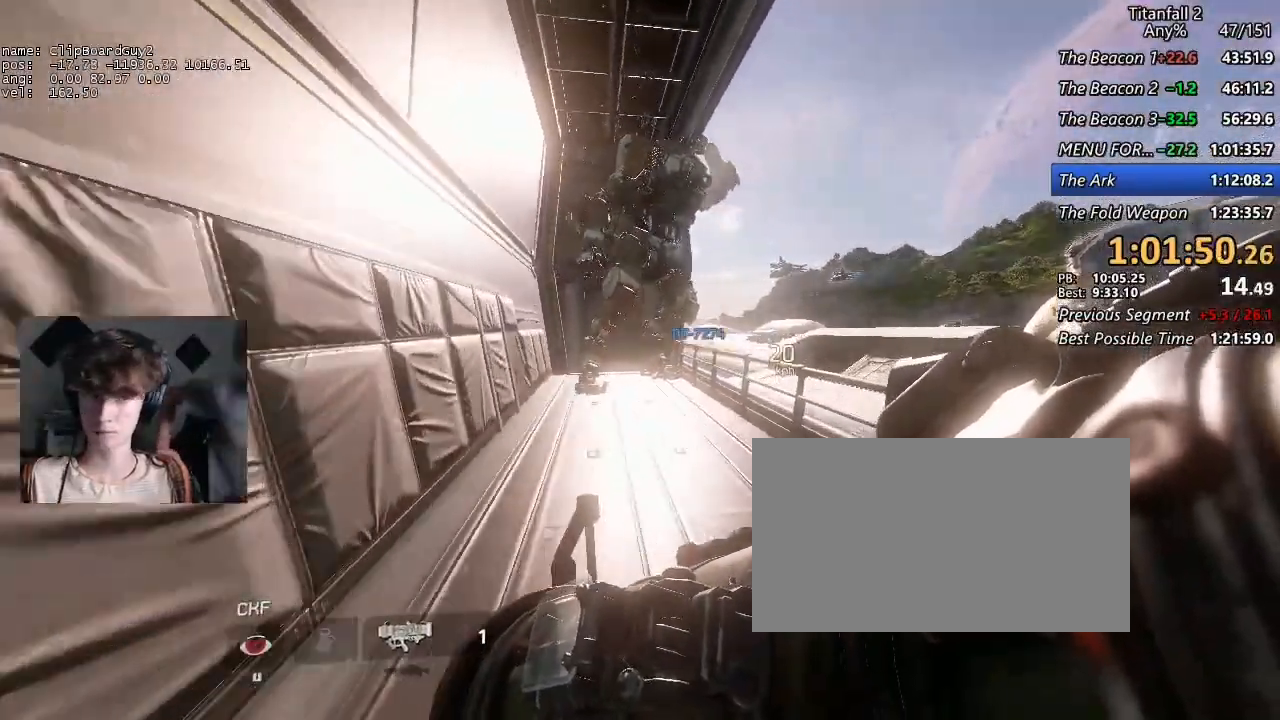
{"keys": ["a"], "mouse": [], "events": [[167, "a", "down"], [350, "w", "up"]]}
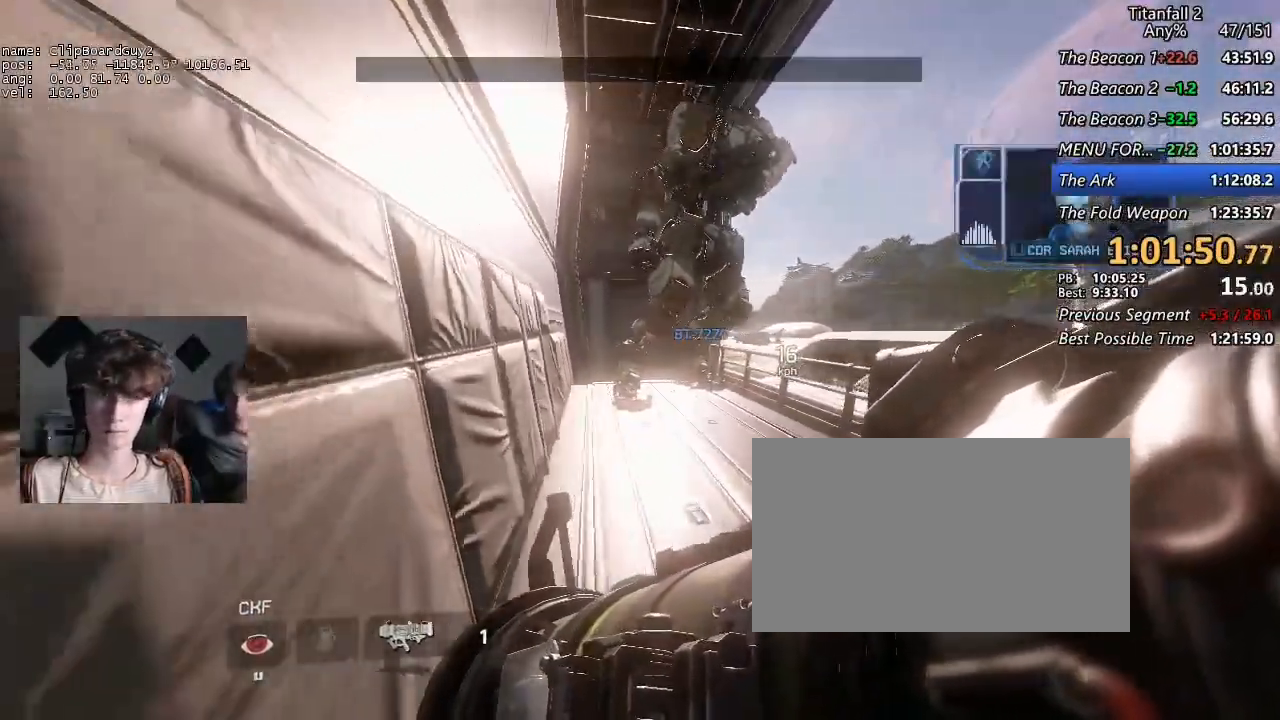
{"keys": ["d"], "mouse": [], "events": [[84, "s", "down"], [134, "a", "up"], [367, "d", "down"], [467, "s", "up"]]}
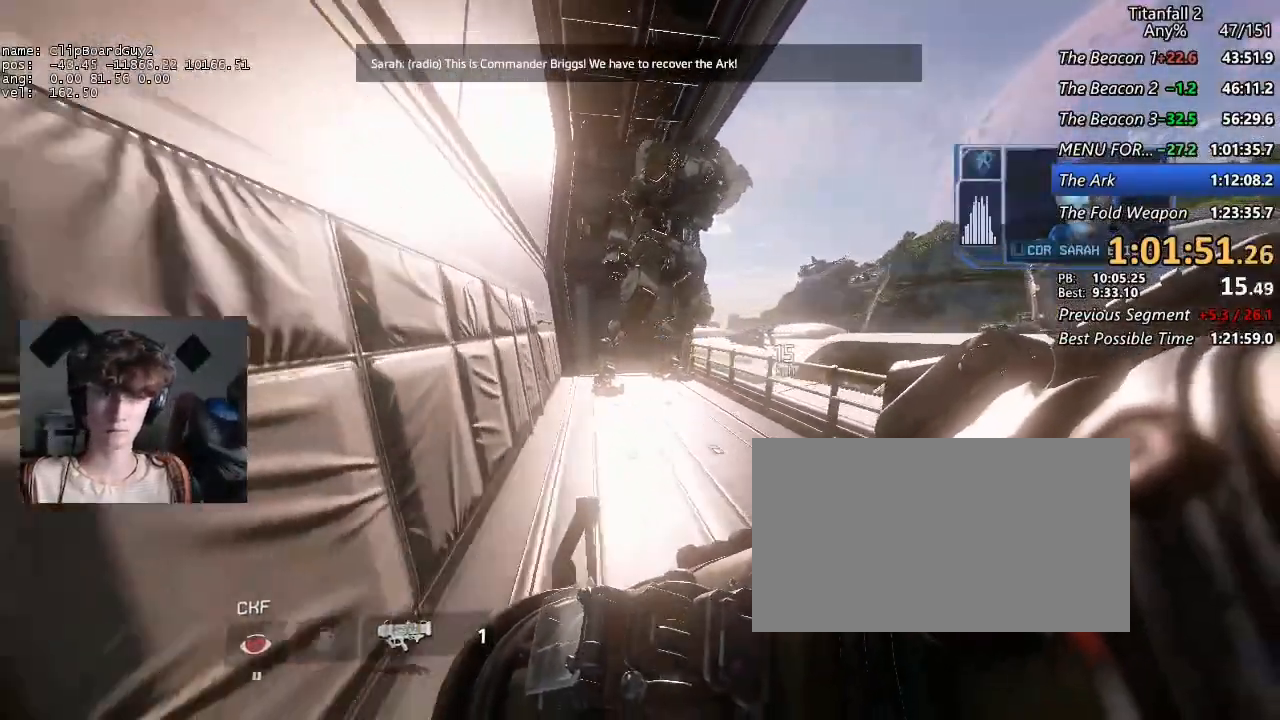
{"keys": ["a", "w"], "mouse": [], "events": [[200, "w", "down"], [334, "d", "up"], [384, "a", "down"]]}
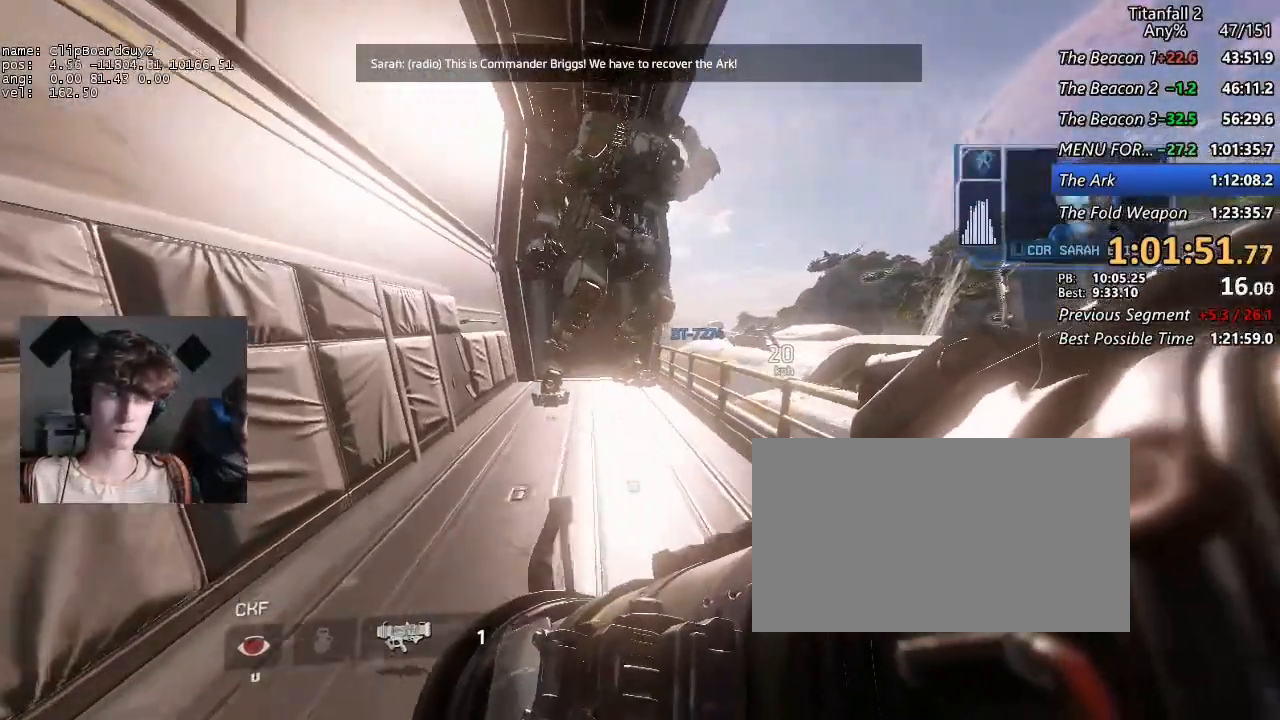
{"keys": ["s"], "mouse": [], "events": [[167, "w", "up"], [450, "s", "down"], [500, "a", "up"]]}
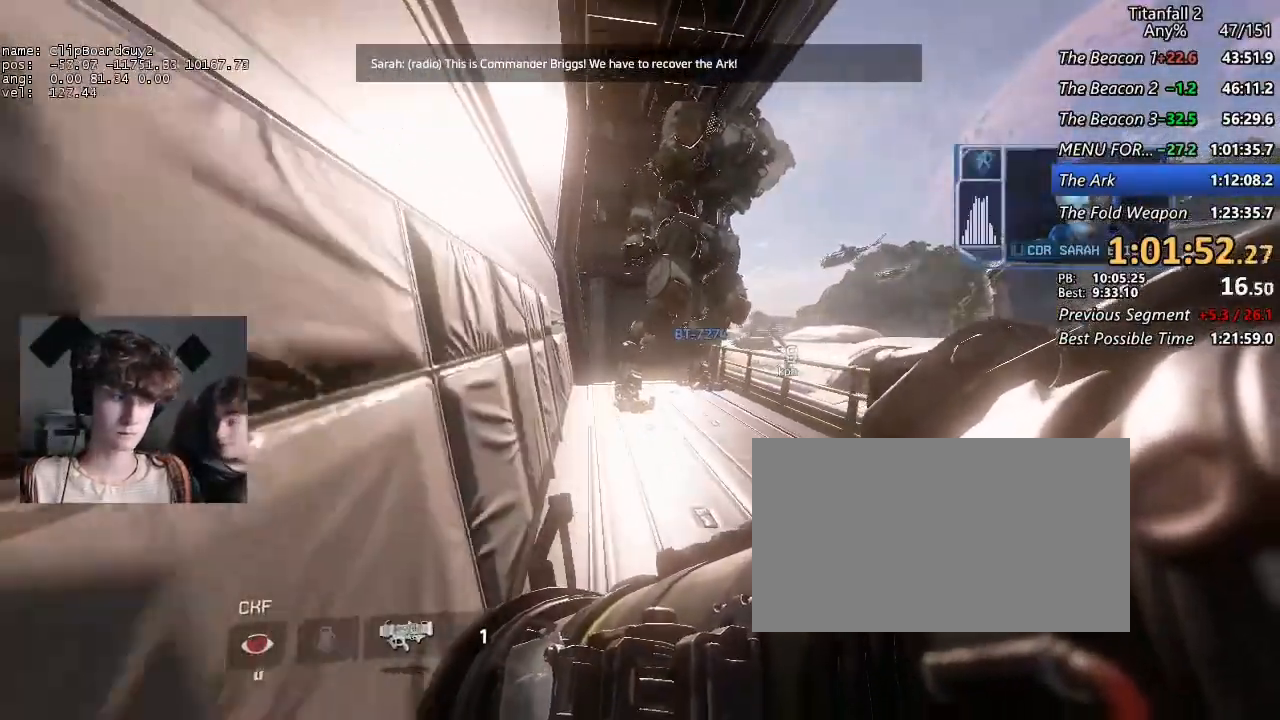
{"keys": ["d", "s"], "mouse": [], "events": [[467, "d", "down"]]}
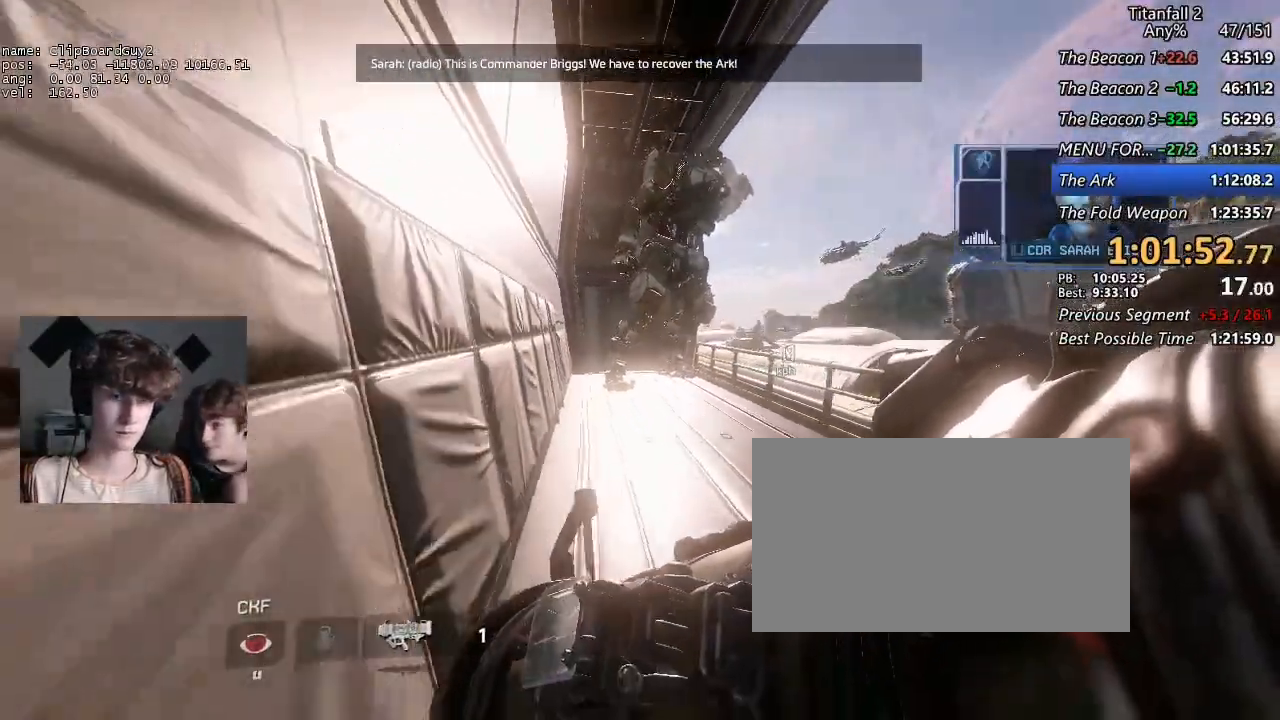
{"keys": ["d", "w"], "mouse": [], "events": [[17, "s", "up"], [384, "w", "down"]]}
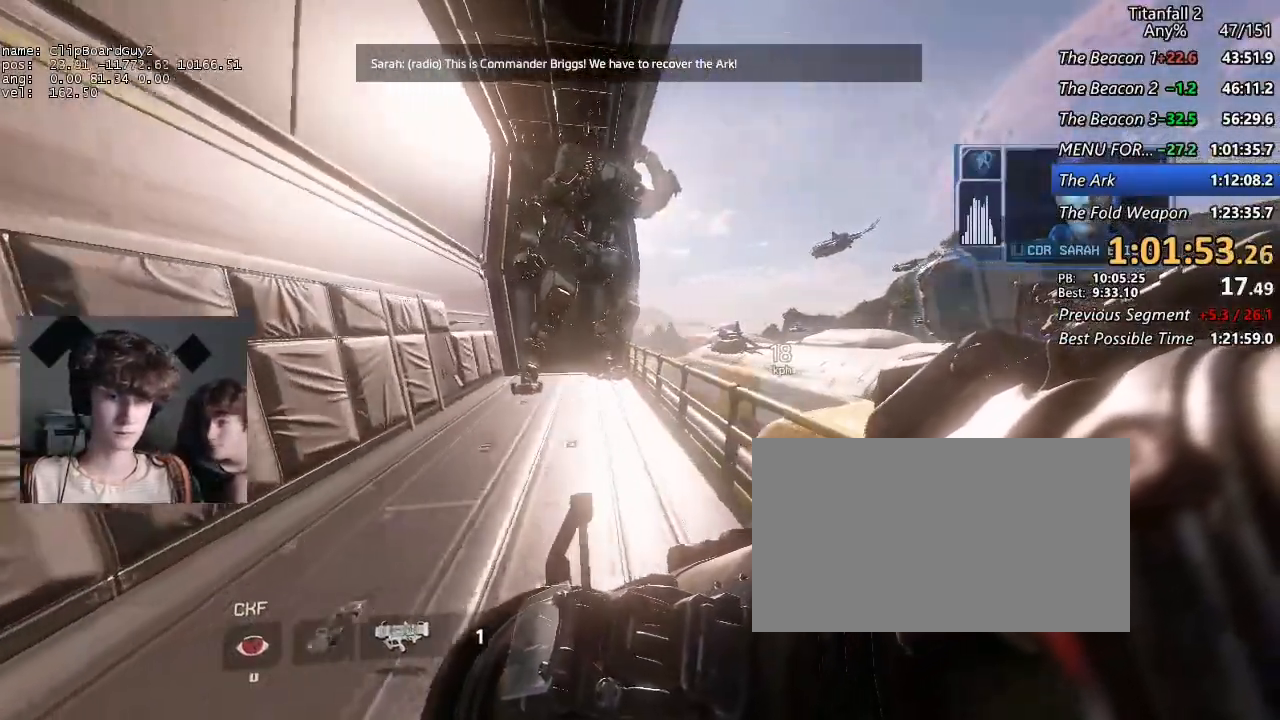
{"keys": ["a"], "mouse": [], "events": [[34, "d", "up"], [350, "a", "down"], [500, "w", "up"]]}
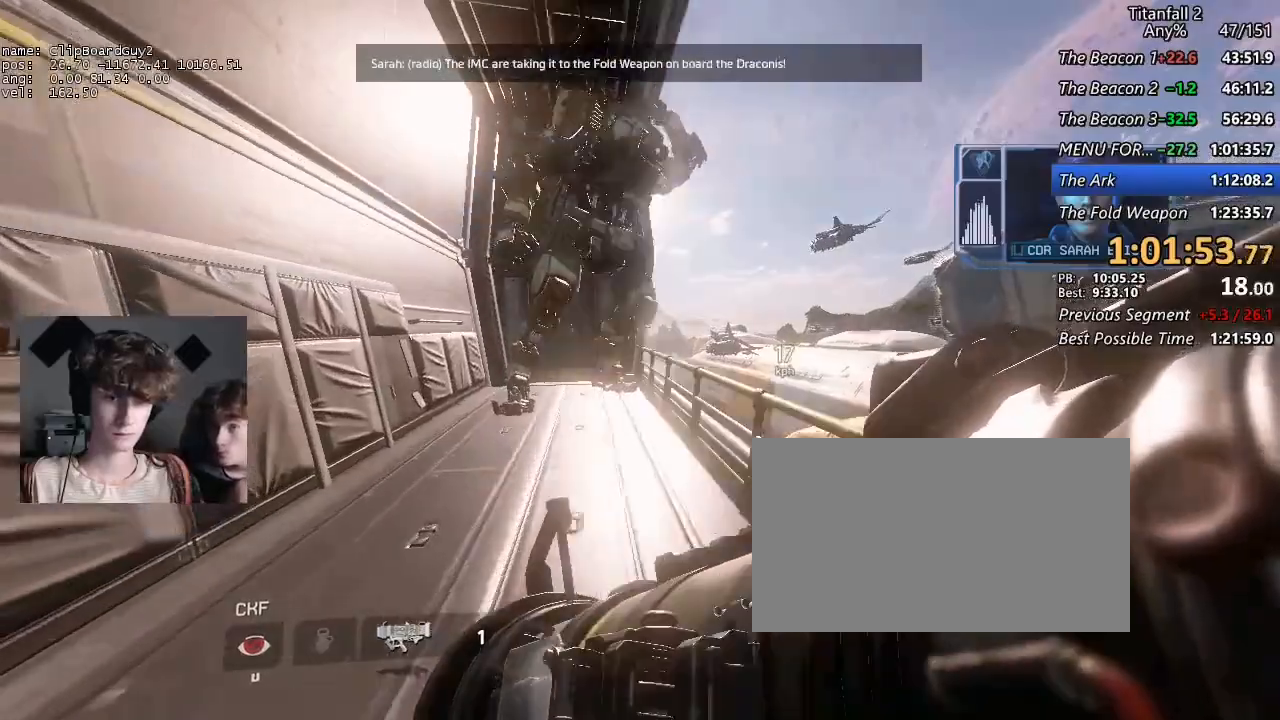
{"keys": ["a"], "mouse": [], "events": []}
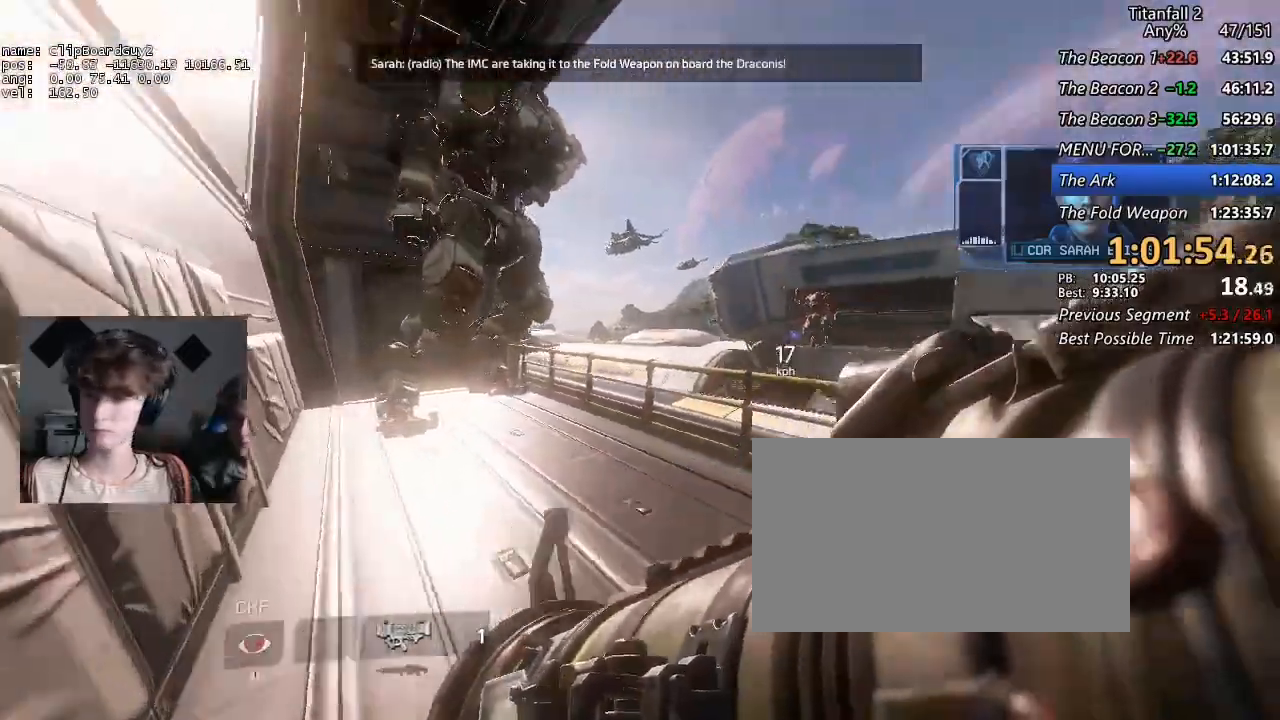
{"keys": ["a"], "mouse": [], "events": []}
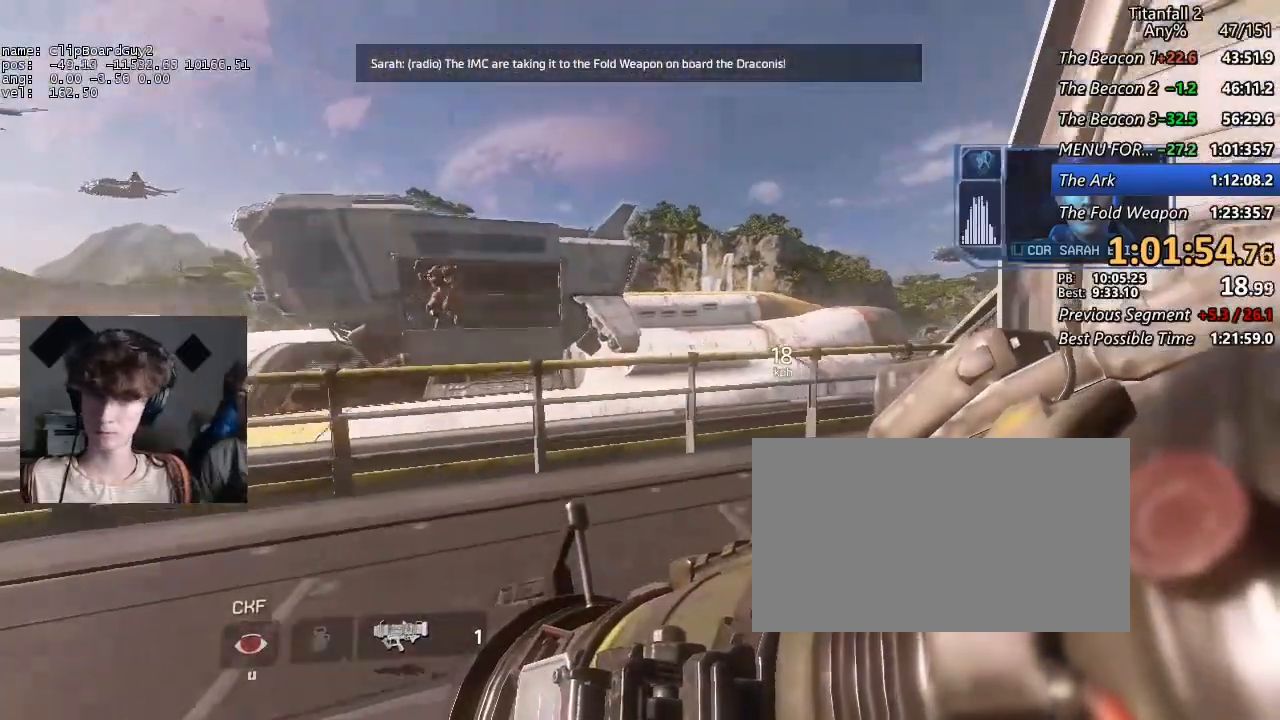
{"keys": ["d"], "mouse": [], "events": [[167, "a", "up"], [167, "d", "down"]]}
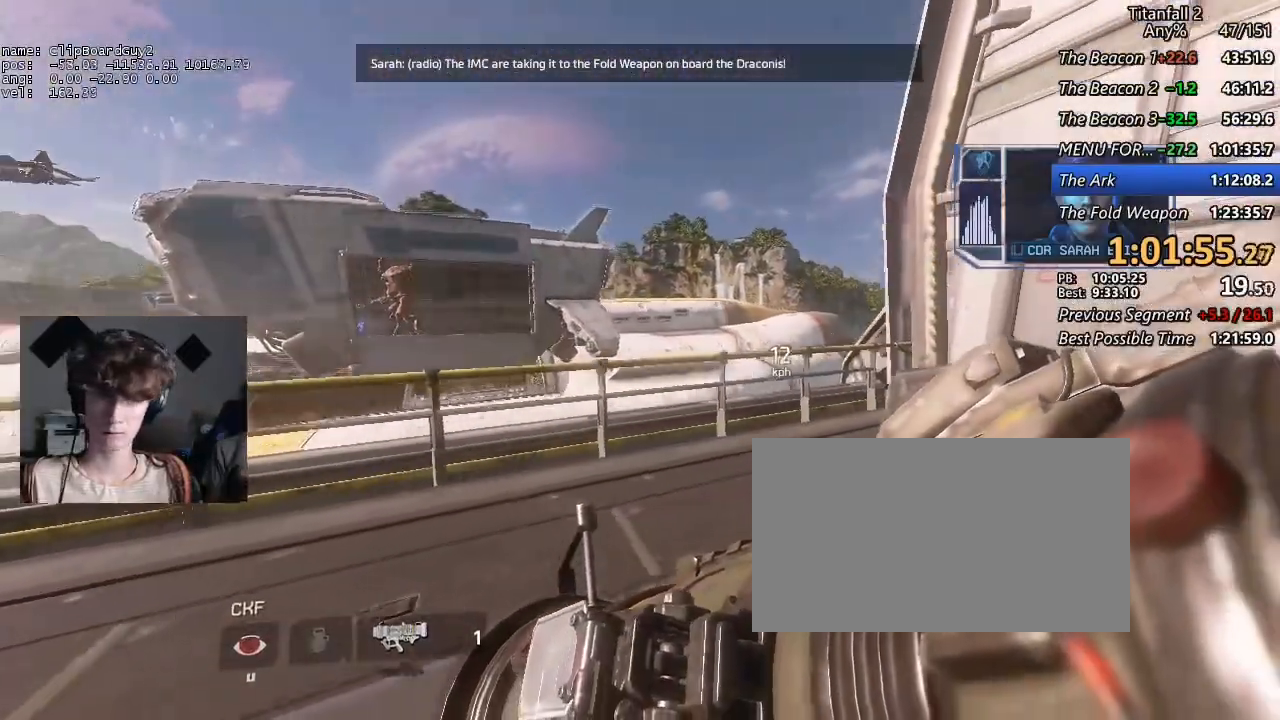
{"keys": ["a", "s"], "mouse": [], "events": [[367, "d", "up"], [367, "s", "down"], [417, "a", "down"]]}
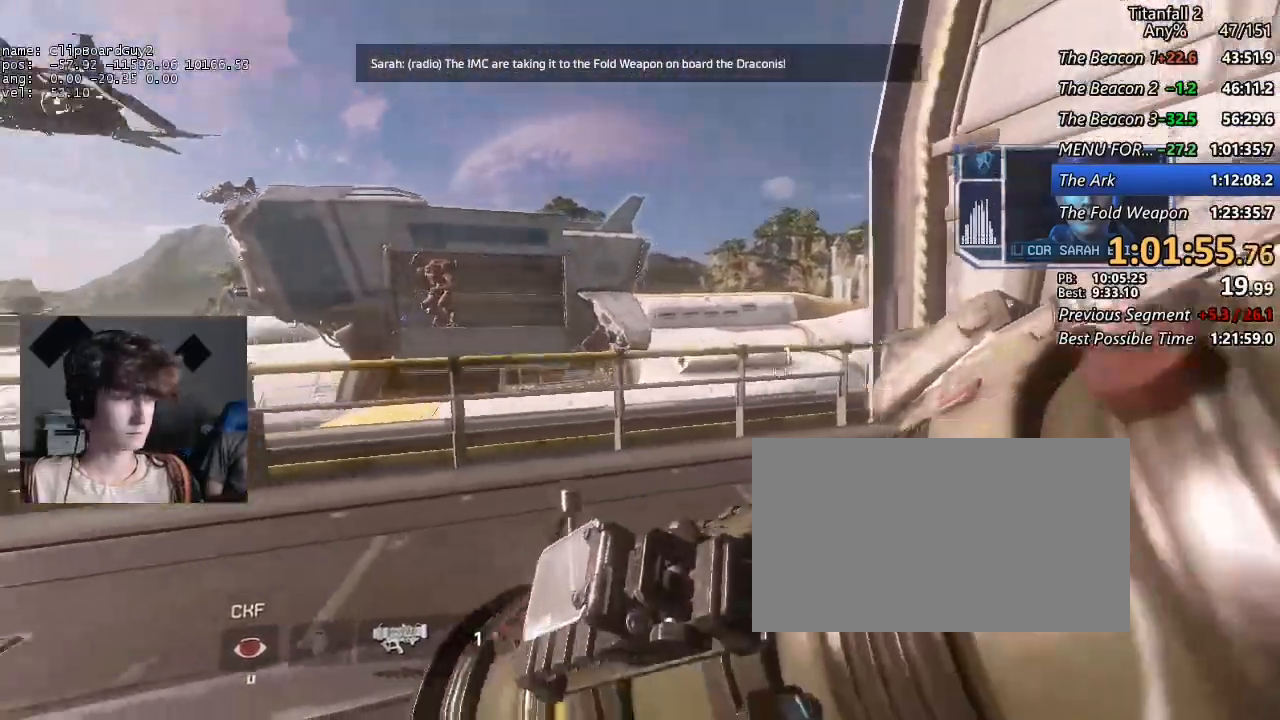
{"keys": ["a", "s"], "mouse": [], "events": []}
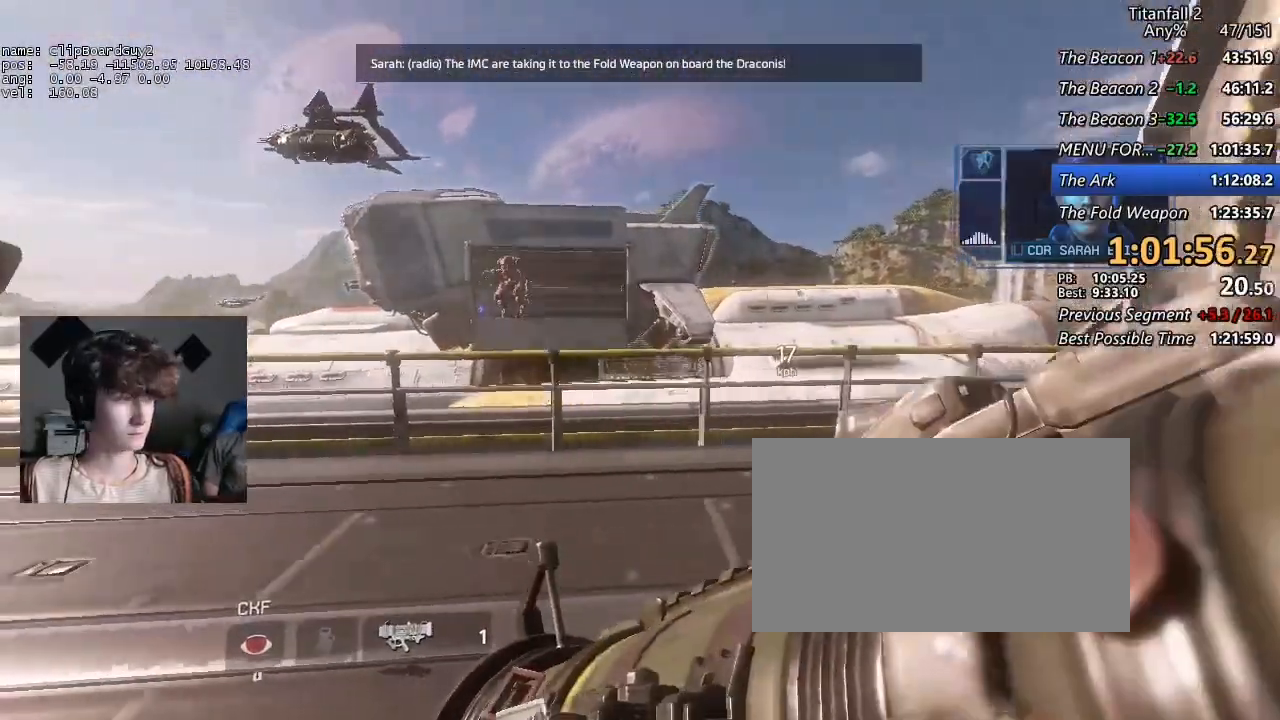
{"keys": ["d", "s"], "mouse": [], "events": [[317, "a", "up"], [500, "d", "down"]]}
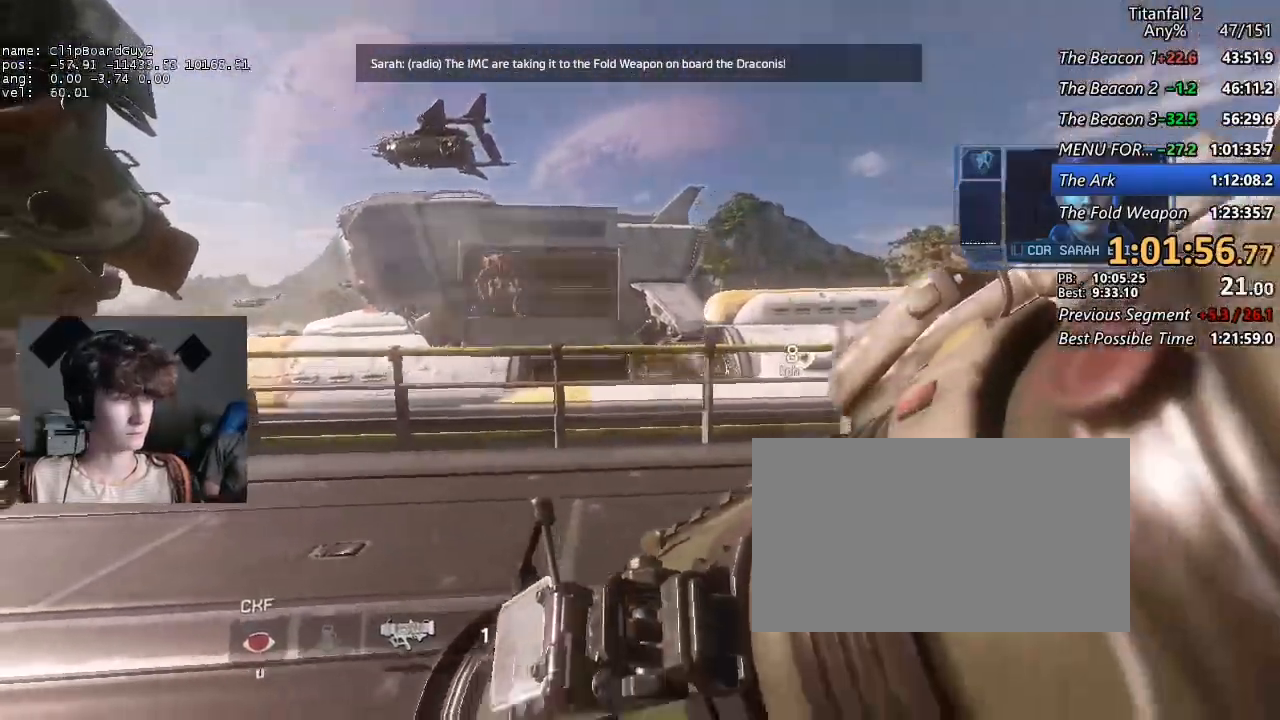
{"keys": ["d", "s"], "mouse": [], "events": []}
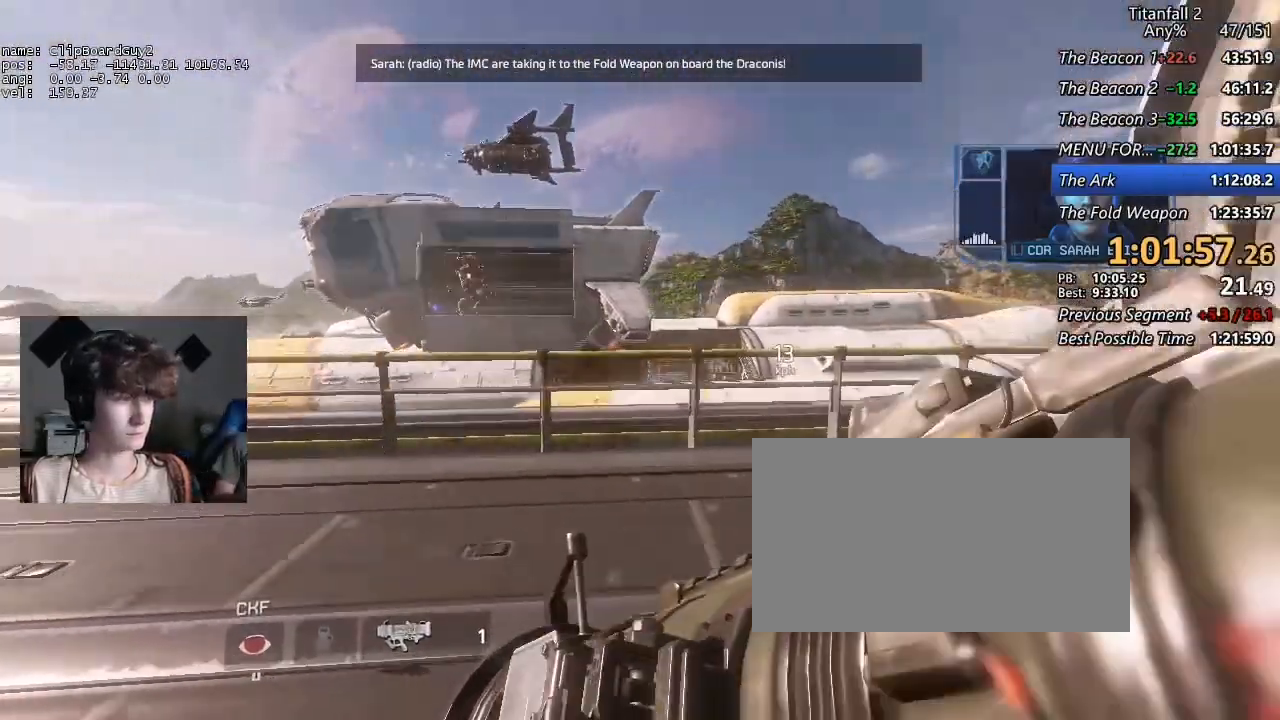
{"keys": ["d", "s"], "mouse": [], "events": []}
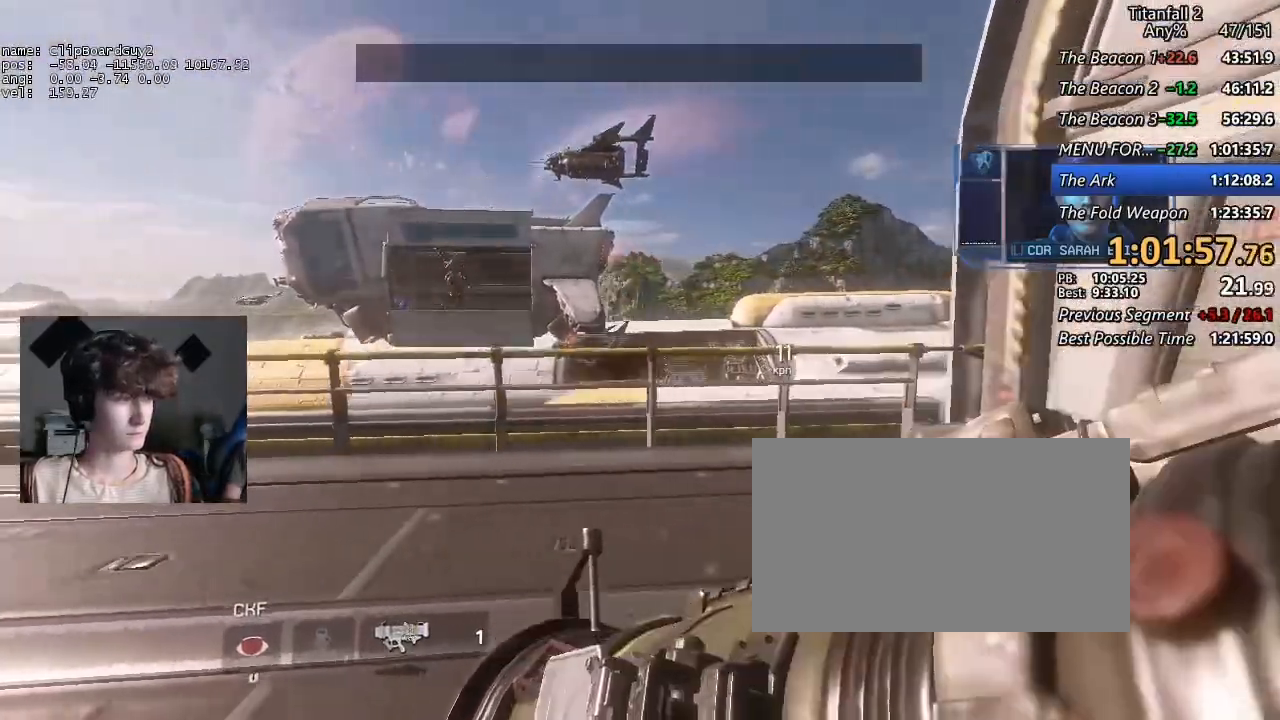
{"keys": ["a", "s"], "mouse": [], "events": [[117, "a", "down"], [117, "d", "up"]]}
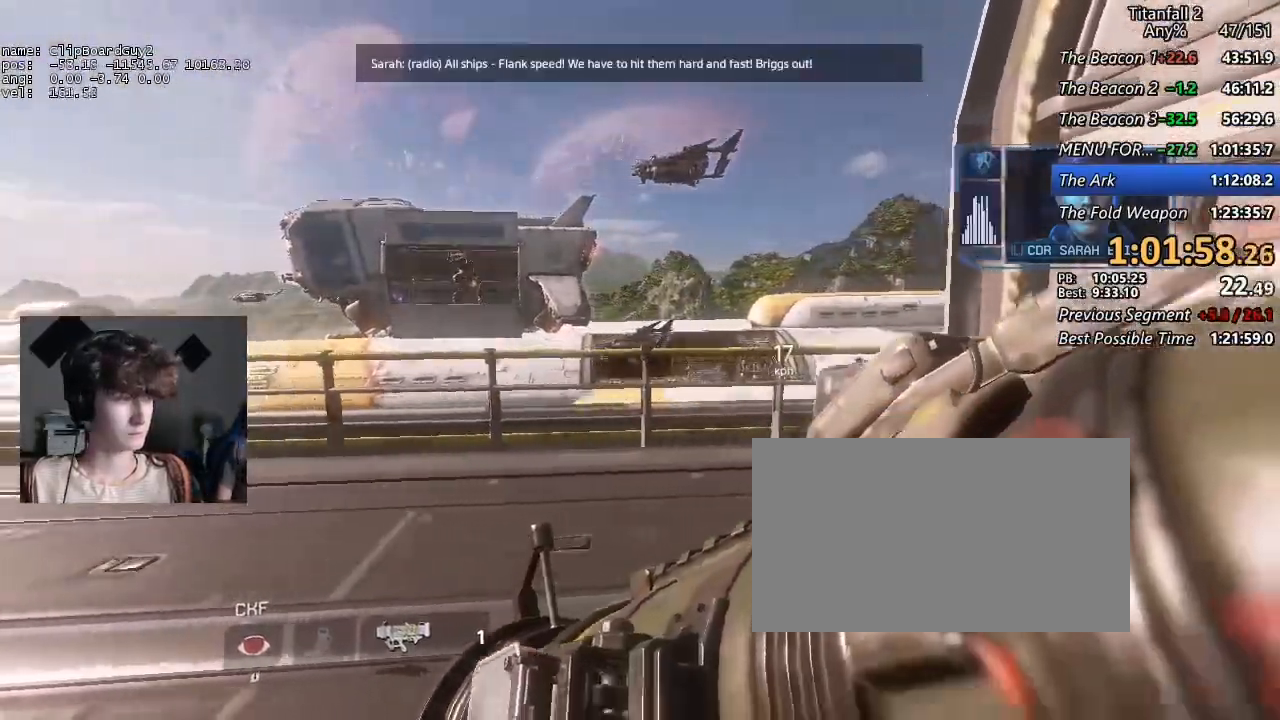
{"keys": ["a", "s"], "mouse": [], "events": []}
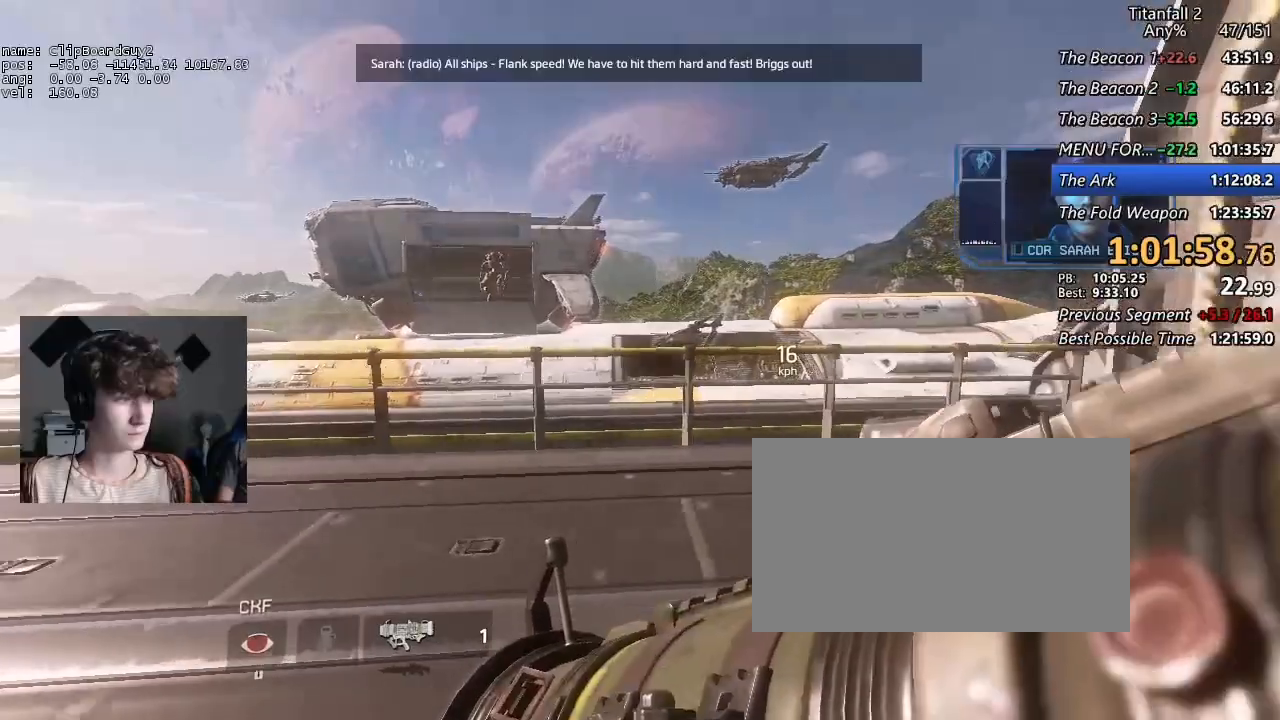
{"keys": ["d"], "mouse": [], "events": [[250, "a", "up"], [250, "d", "down"], [434, "s", "up"]]}
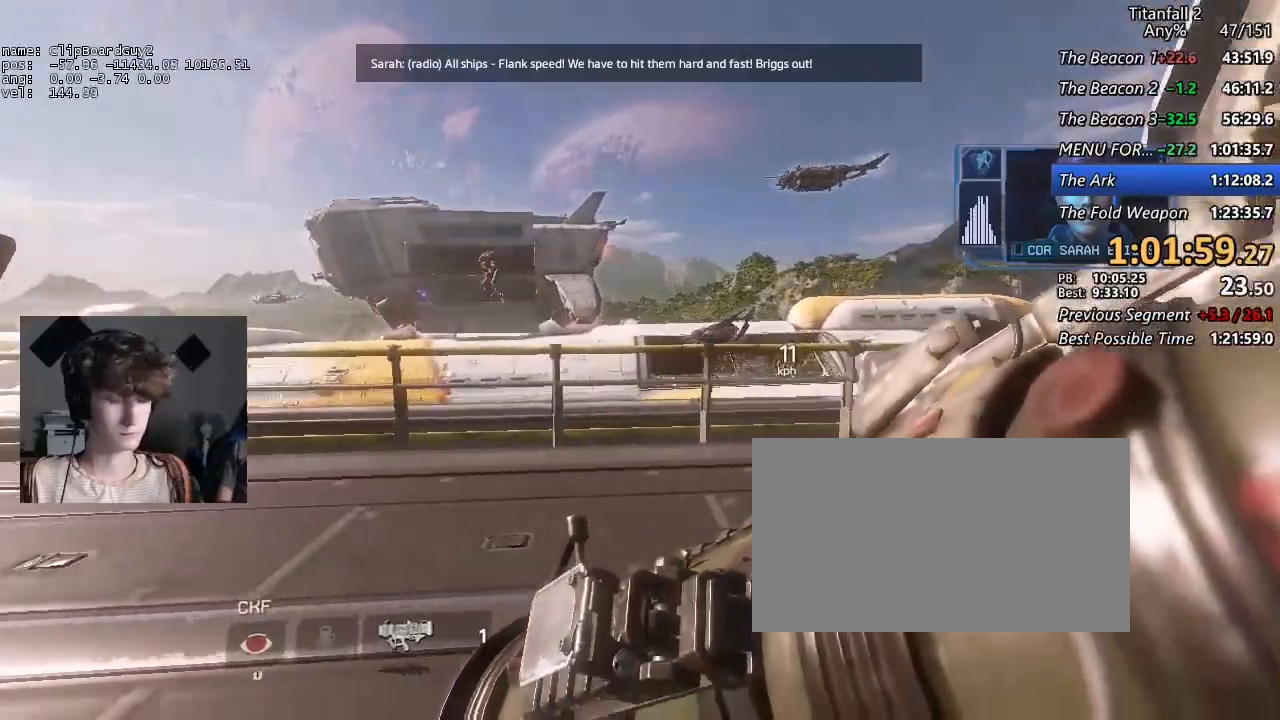
{"keys": [], "mouse": [], "events": [[317, "d", "up"]]}